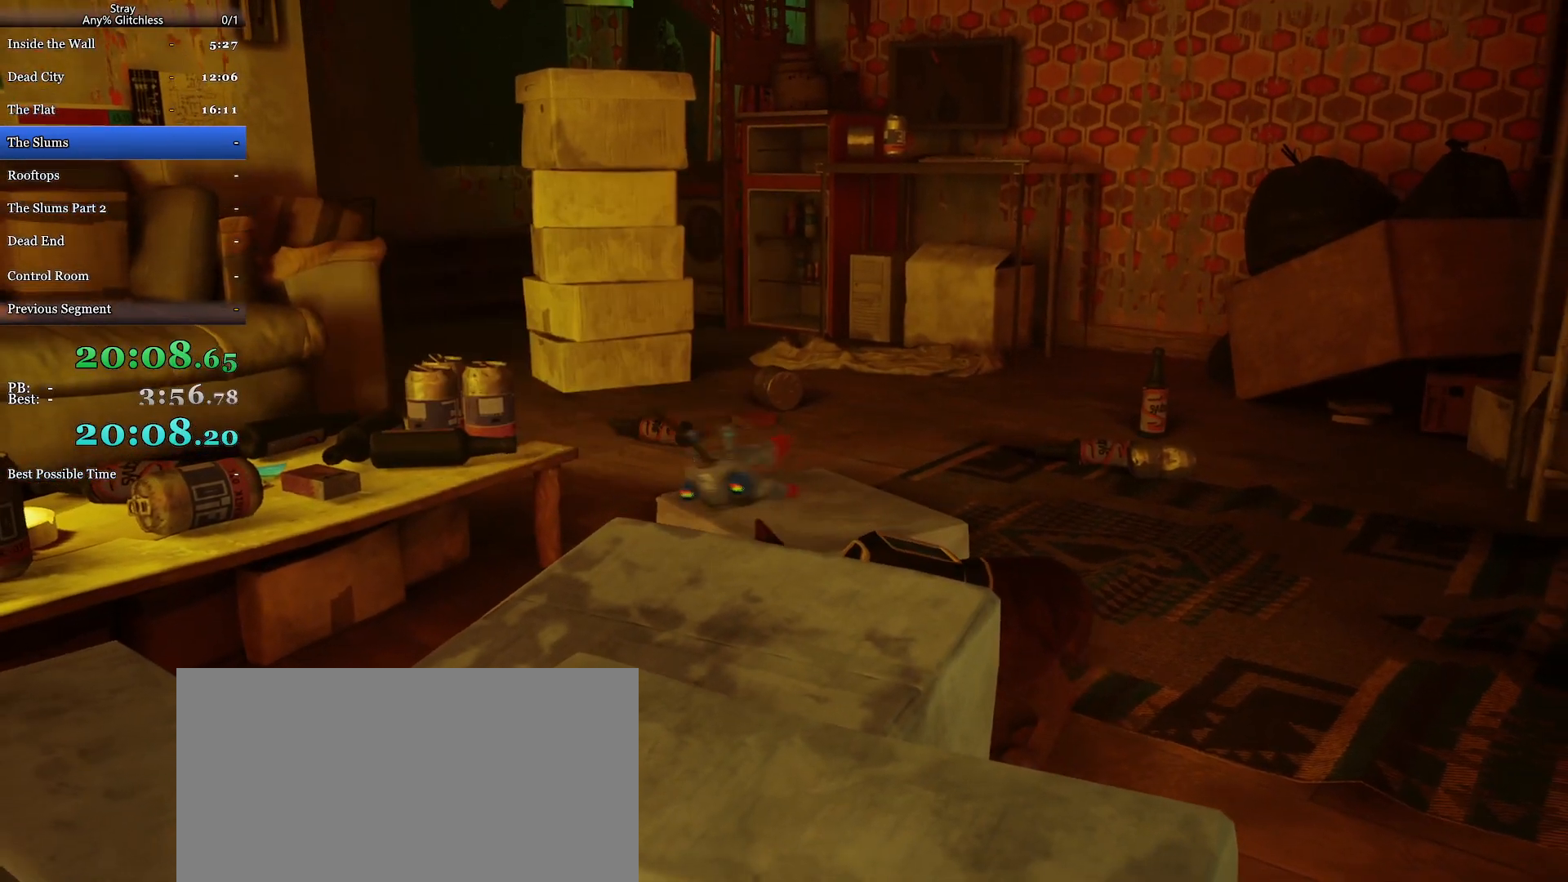
Gameplay with keyboard and mouse; each line is a JSON object with the keys and mouse buttons held at the frame after it. "events" lists presses ("down") and releases ("up") of "a", "c", "ctrl", "d", "e", "f", "q", "r", "s", "shift", "space", "tab", "w", "mouse_left", "mouse_wheel", "mouse_right", "mouse_mb4" and "mouse_mb5" between this image and that frame as [ms after this image, input, new state], when the widget could be followed in between. "mouse_left", "mouse_wheel", "mouse_right", "mouse_mb4", "mouse_mb5" = the "left", "wheel", "right", "mb4", "mb5" buttons of the "mouse" list. No other keys are recorded. "wheel" means that the mouse wheel is clicked or scrolled. Mouse movement is not recorded.
{"keys": ["shift", "w"], "mouse": [], "events": [[167, "d", "down"], [167, "shift", "down"], [167, "w", "down"], [267, "d", "up"], [300, "mouse_wheel", "up"]]}
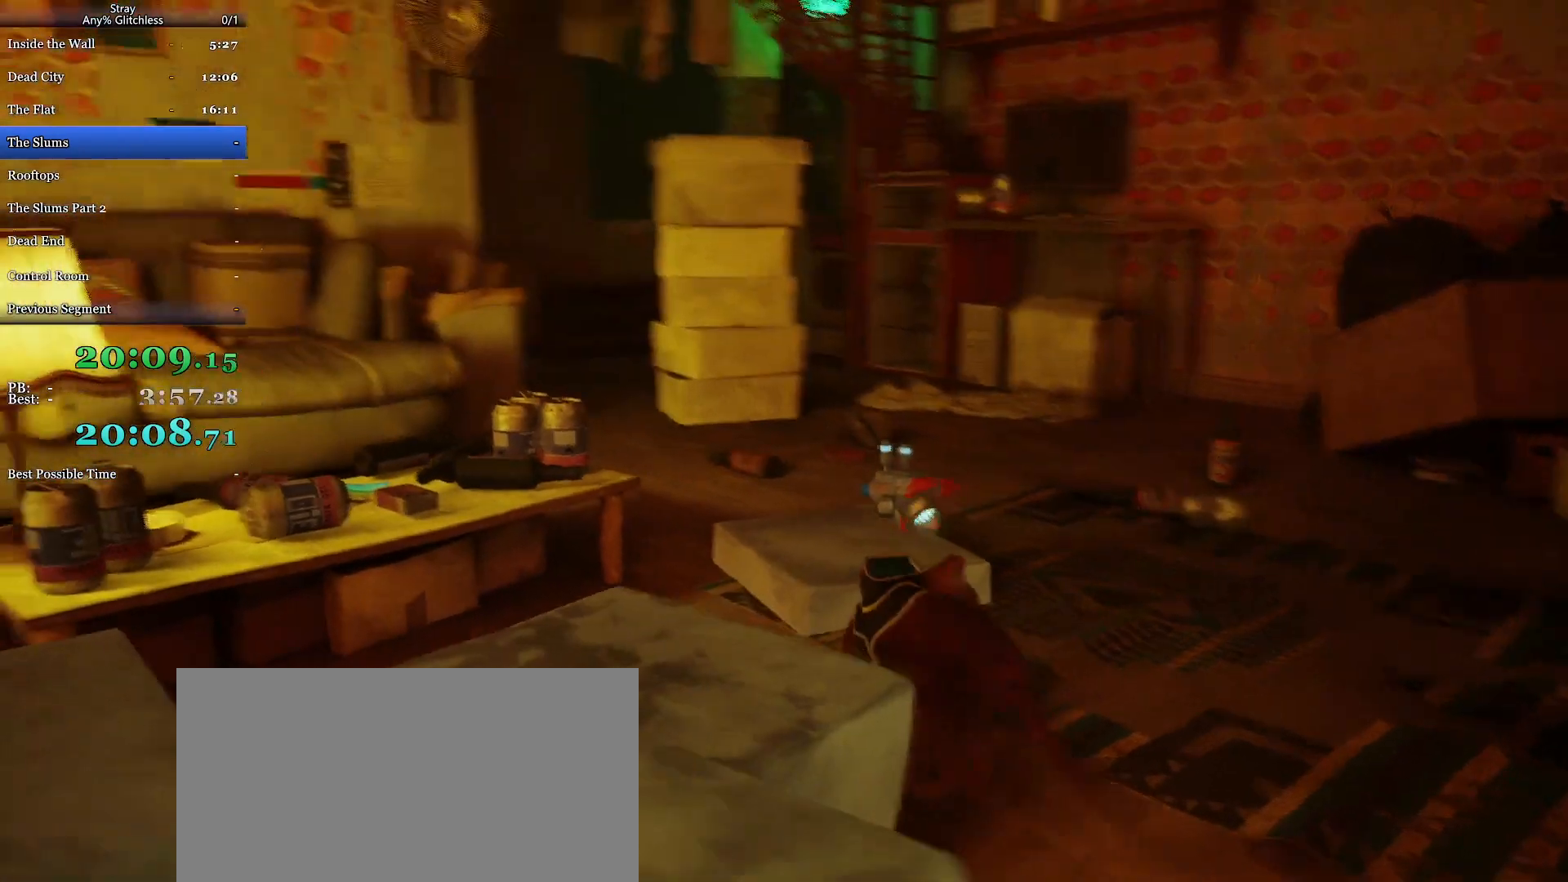
{"keys": ["shift", "w"], "mouse": [], "events": [[333, "d", "down"], [467, "d", "up"]]}
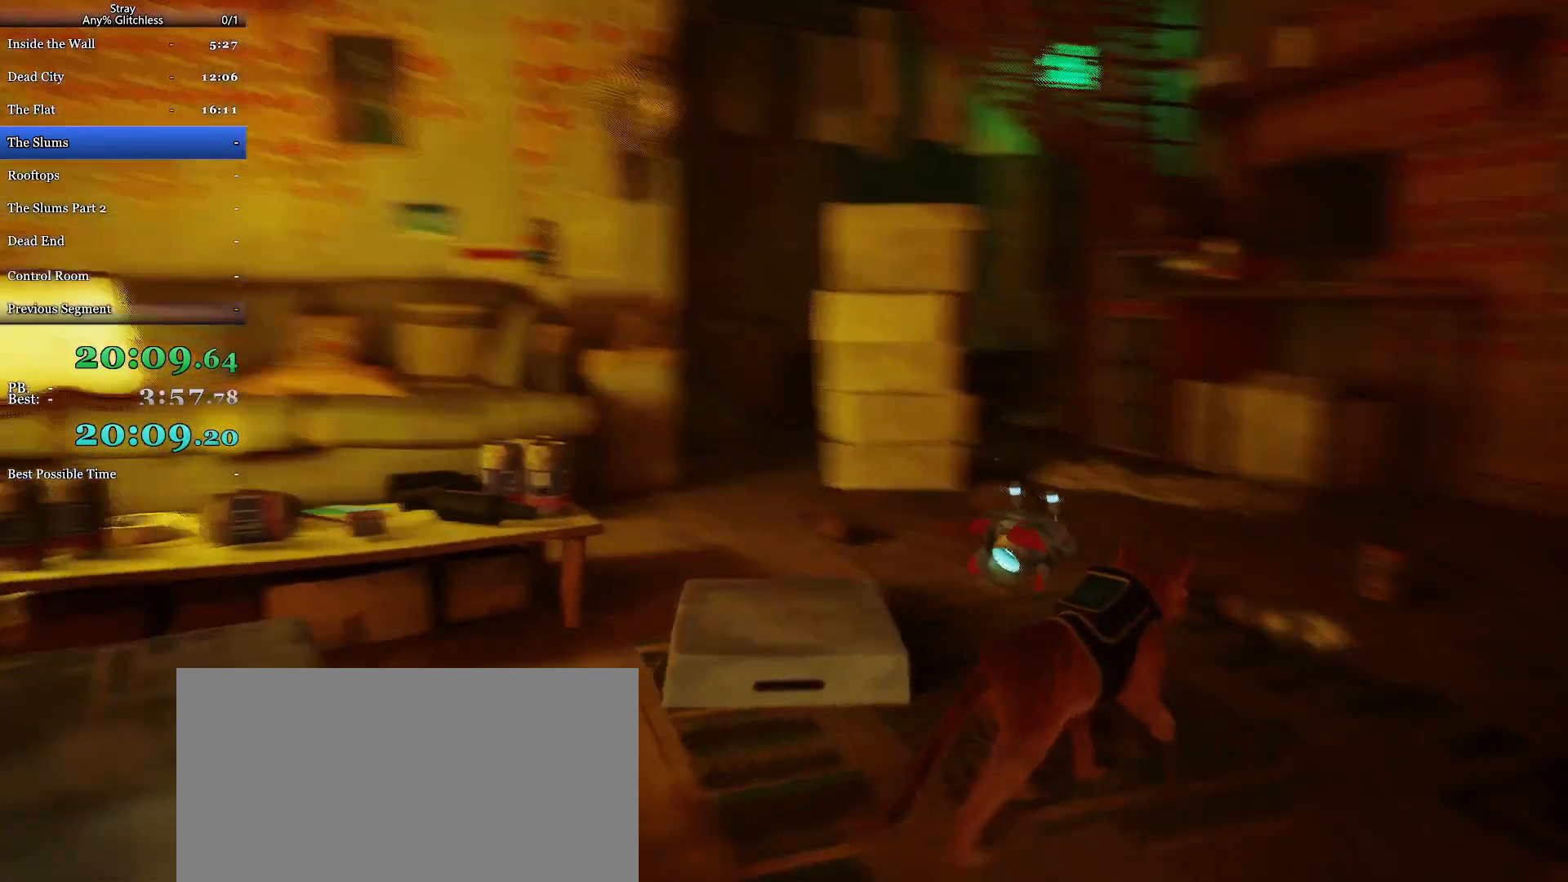
{"keys": ["shift", "w"], "mouse": [], "events": []}
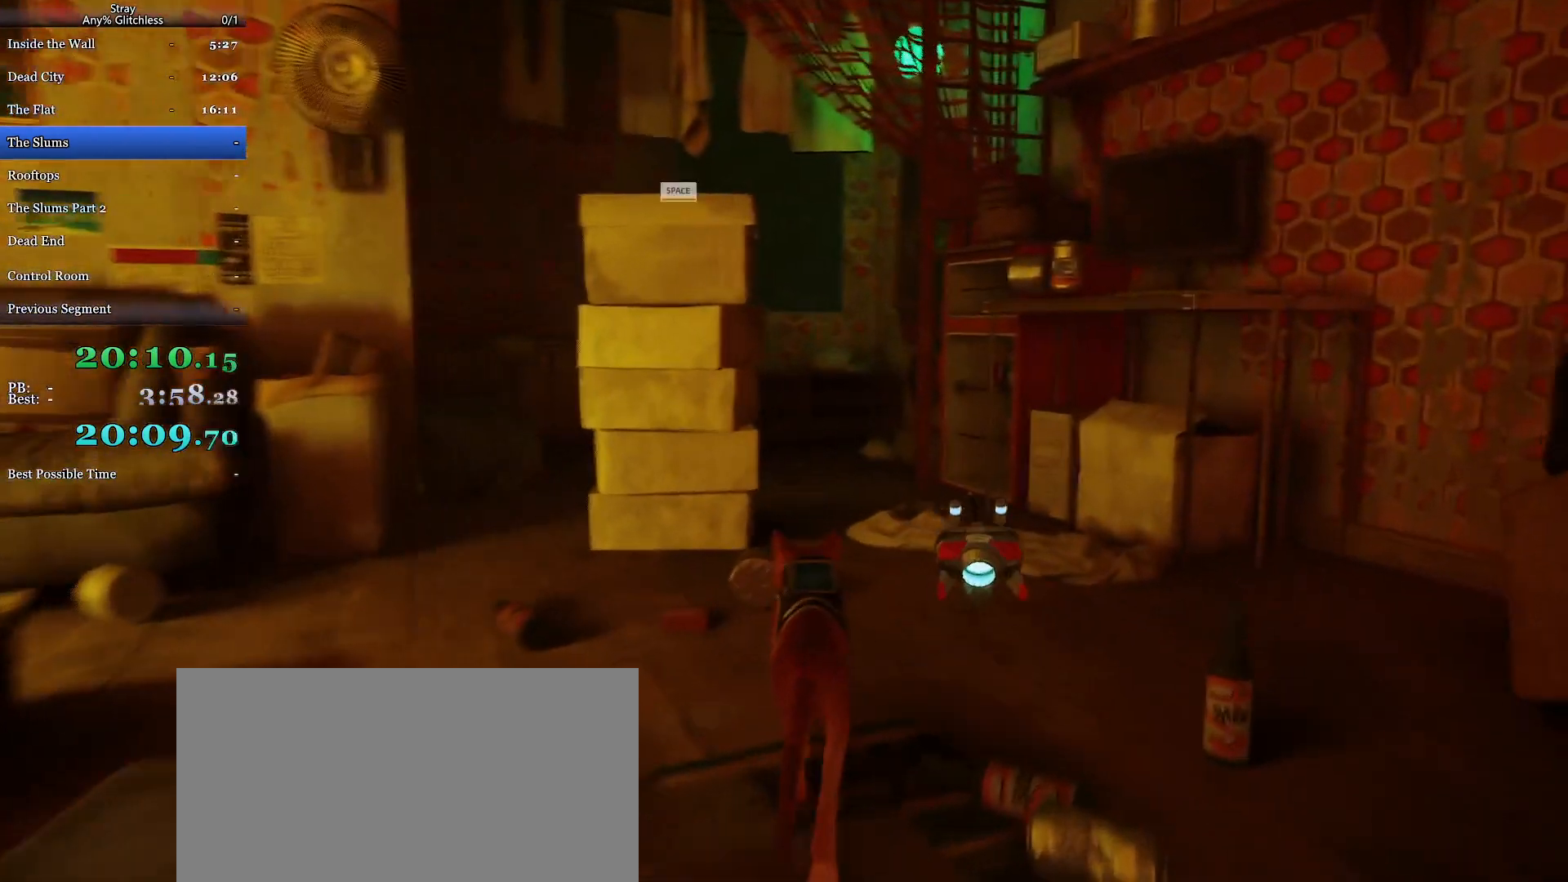
{"keys": ["shift", "w"], "mouse": [], "events": []}
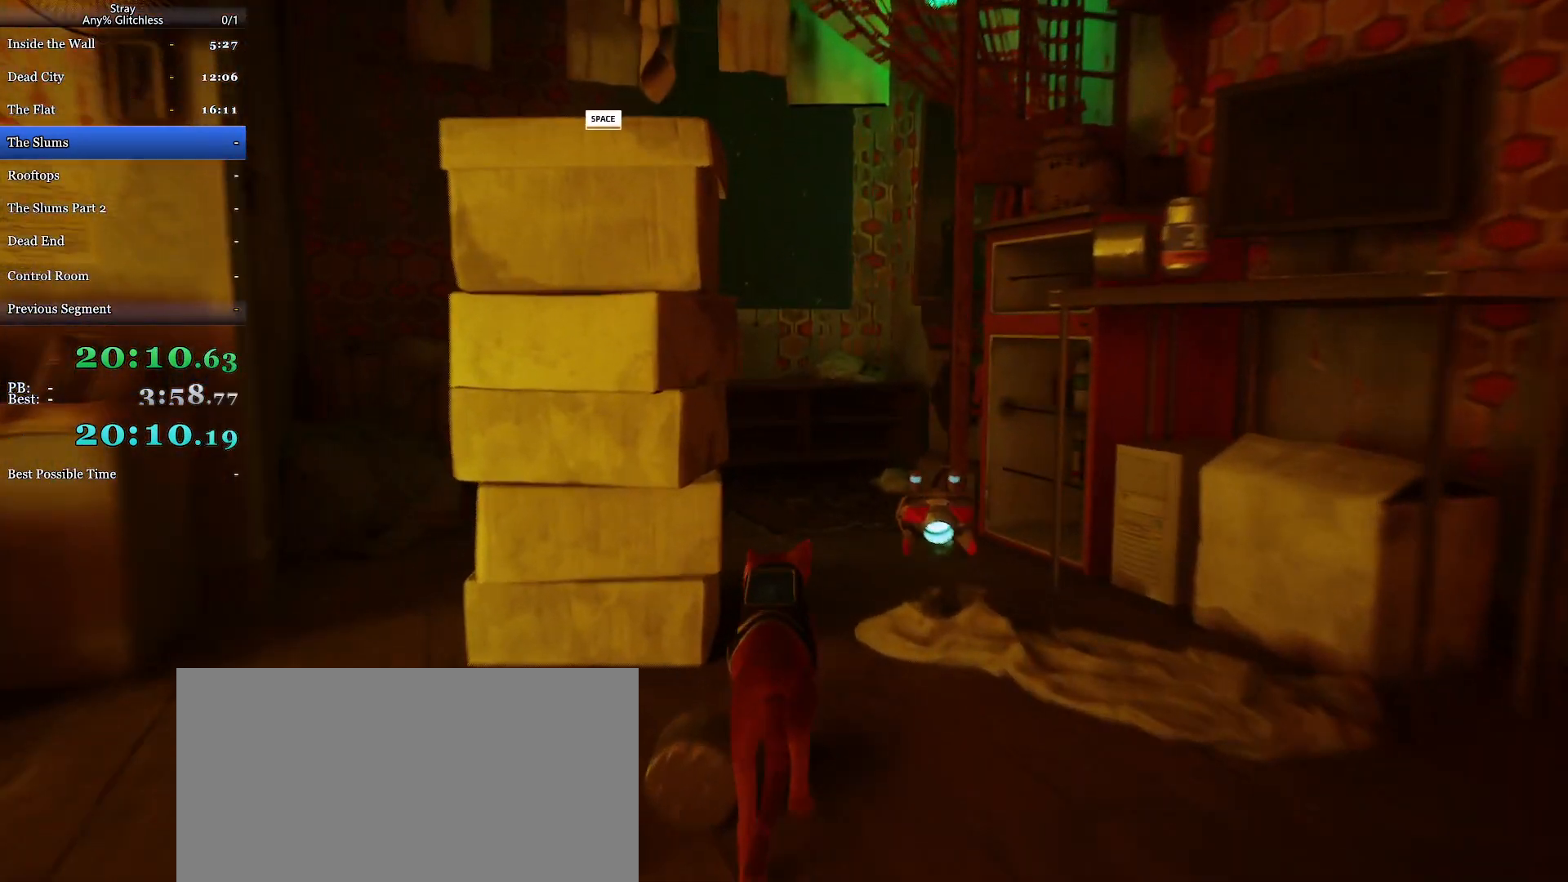
{"keys": ["shift", "w"], "mouse": [], "events": [[167, "d", "down"], [200, "d", "up"]]}
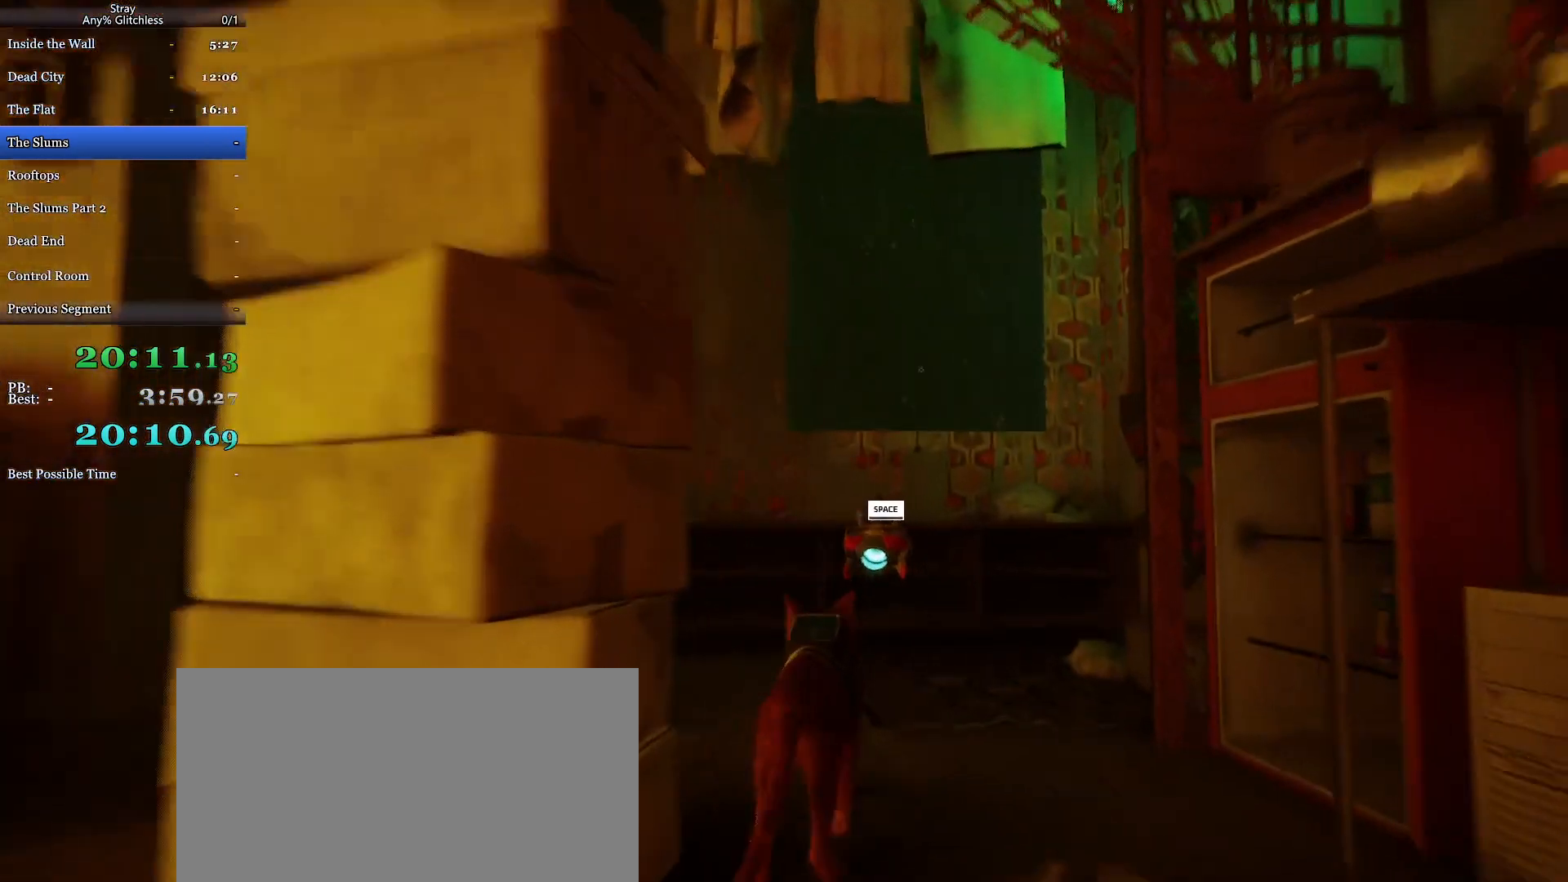
{"keys": ["shift", "w"], "mouse": [], "events": [[367, "space", "down"], [500, "space", "up"]]}
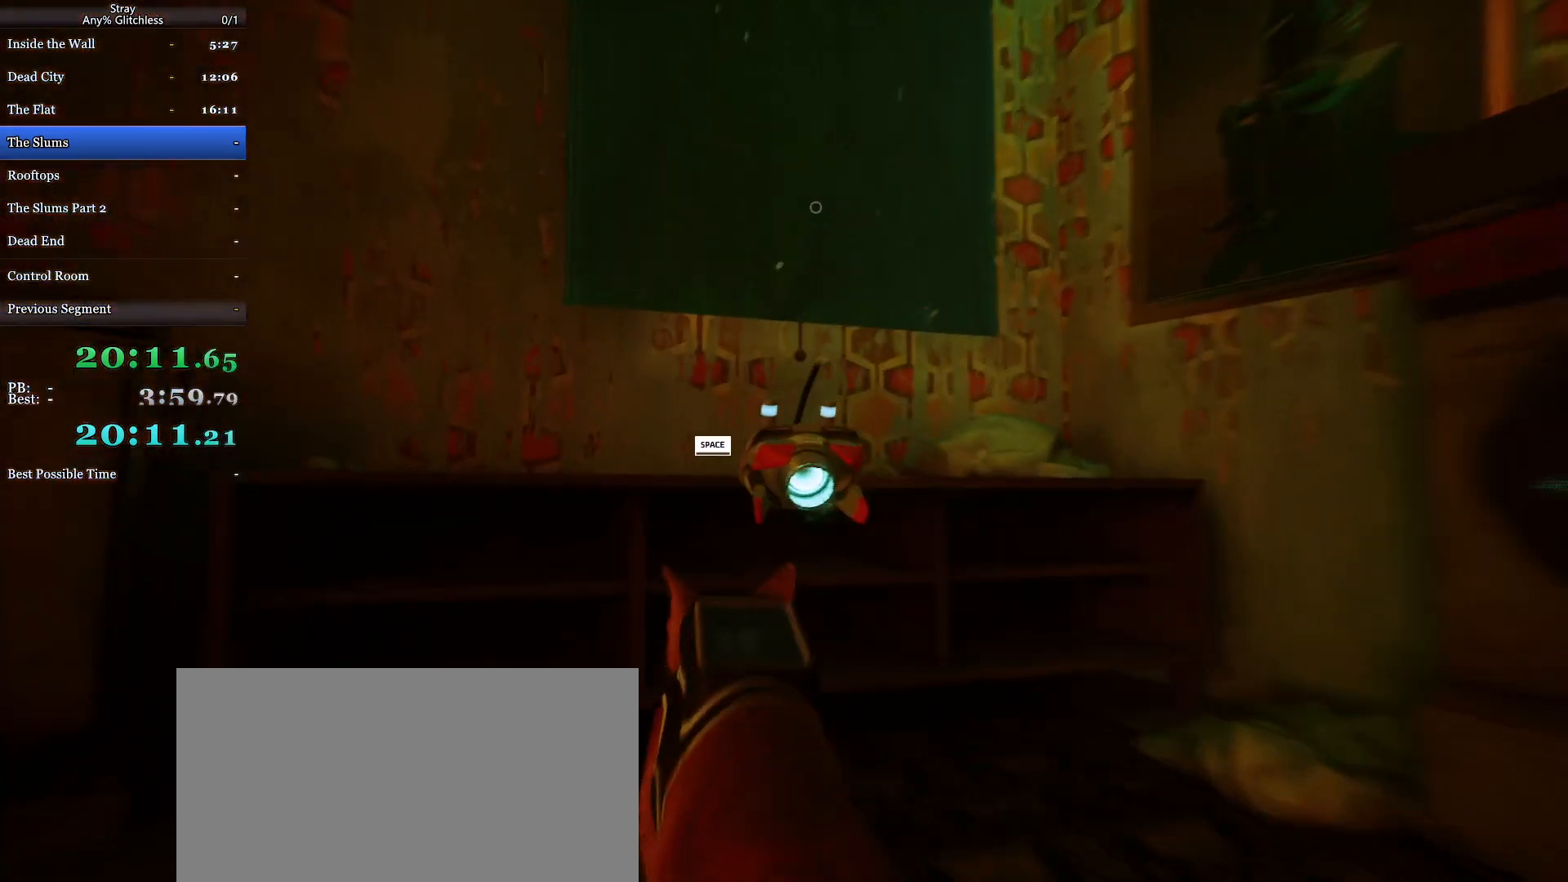
{"keys": ["d", "shift", "w"], "mouse": [], "events": [[233, "space", "down"], [400, "space", "up"], [467, "d", "down"]]}
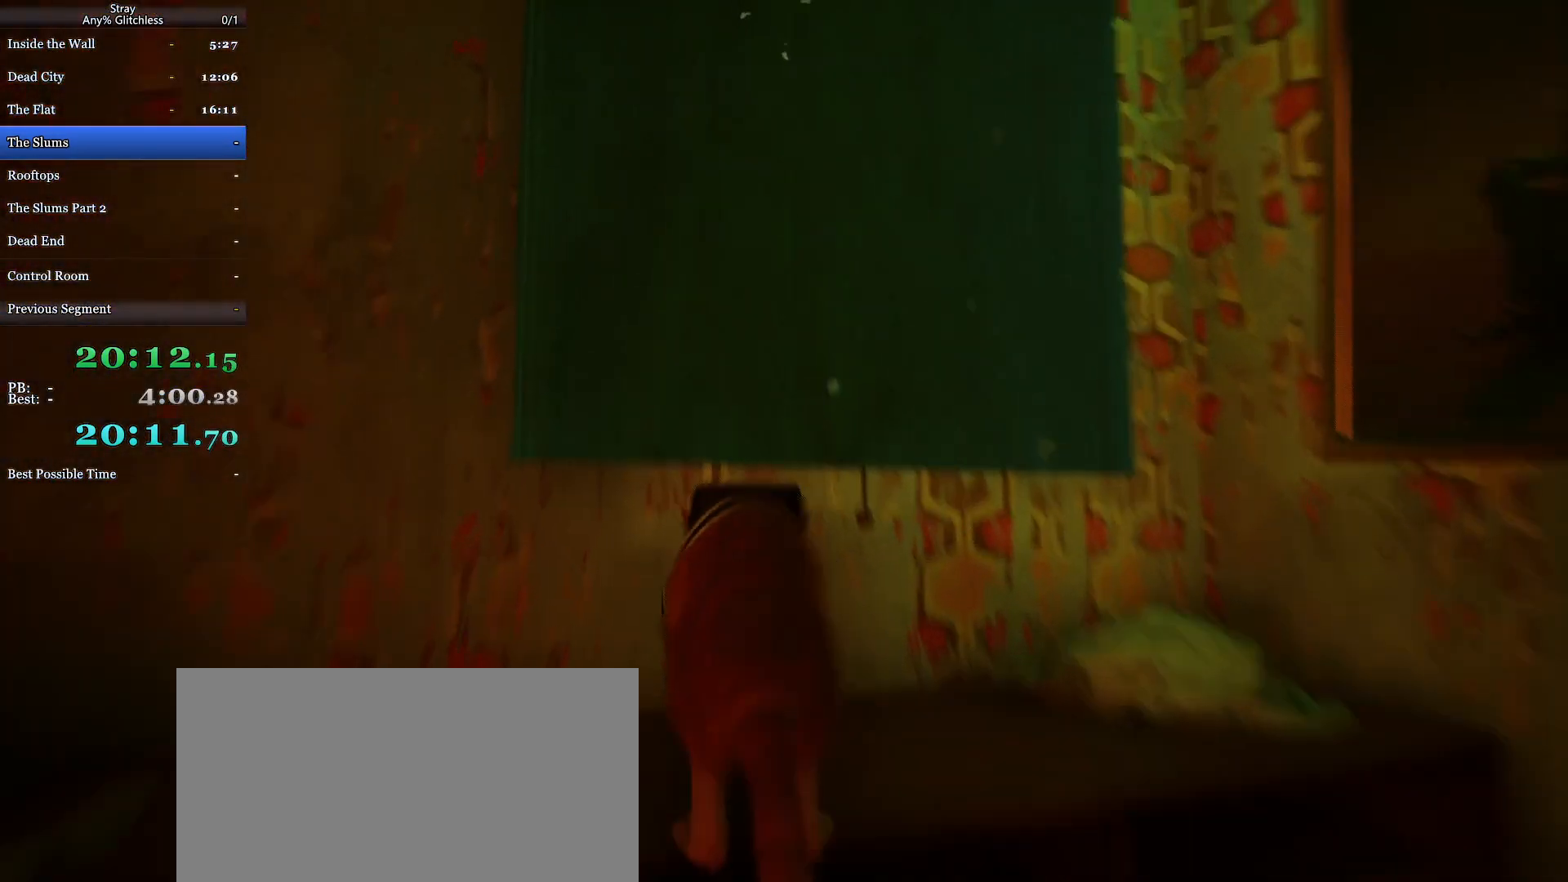
{"keys": [], "mouse": [], "events": [[167, "d", "up"], [167, "shift", "up"], [200, "w", "up"], [267, "mouse_wheel", "down"], [333, "mouse_wheel", "up"]]}
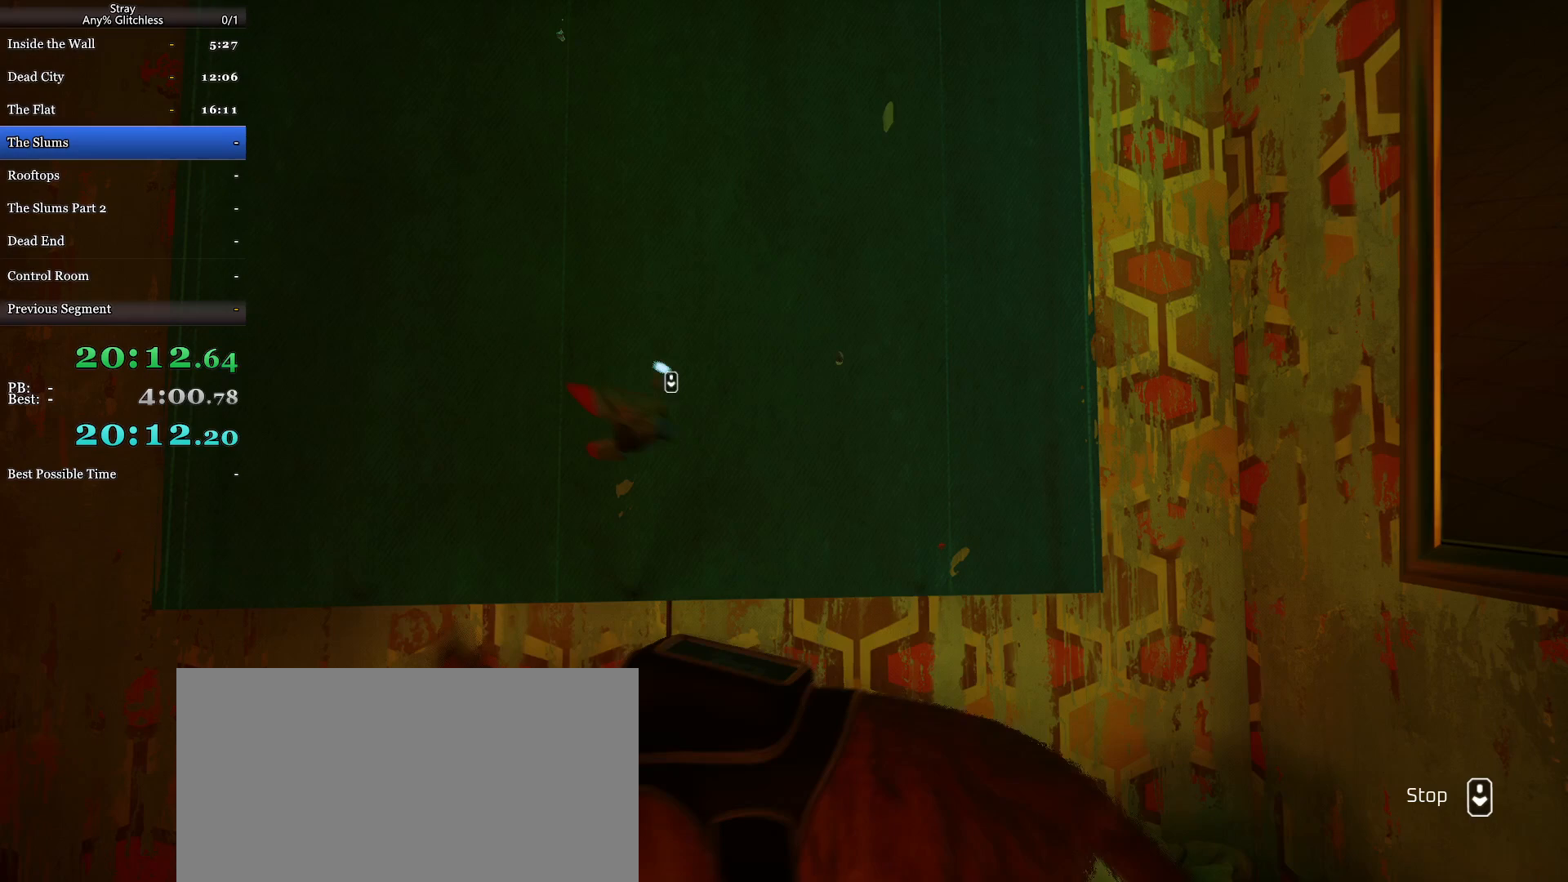
{"keys": [], "mouse": [], "events": []}
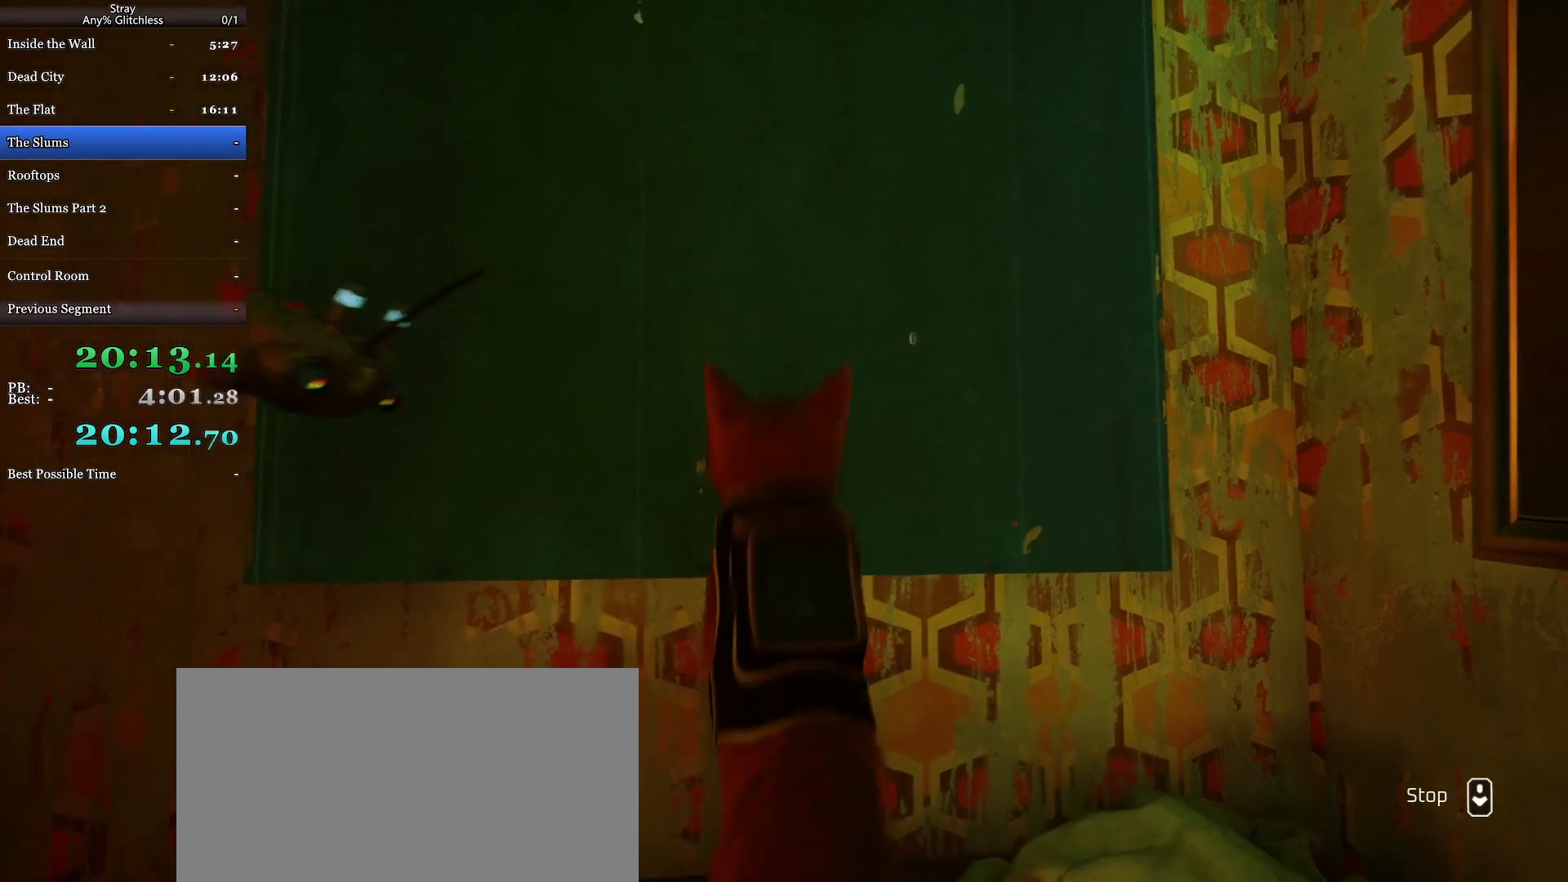
{"keys": [], "mouse": ["right"], "events": [[333, "mouse_right", "down"], [400, "mouse_left", "down"], [400, "mouse_right", "up"], [467, "mouse_left", "up"], [500, "mouse_right", "down"]]}
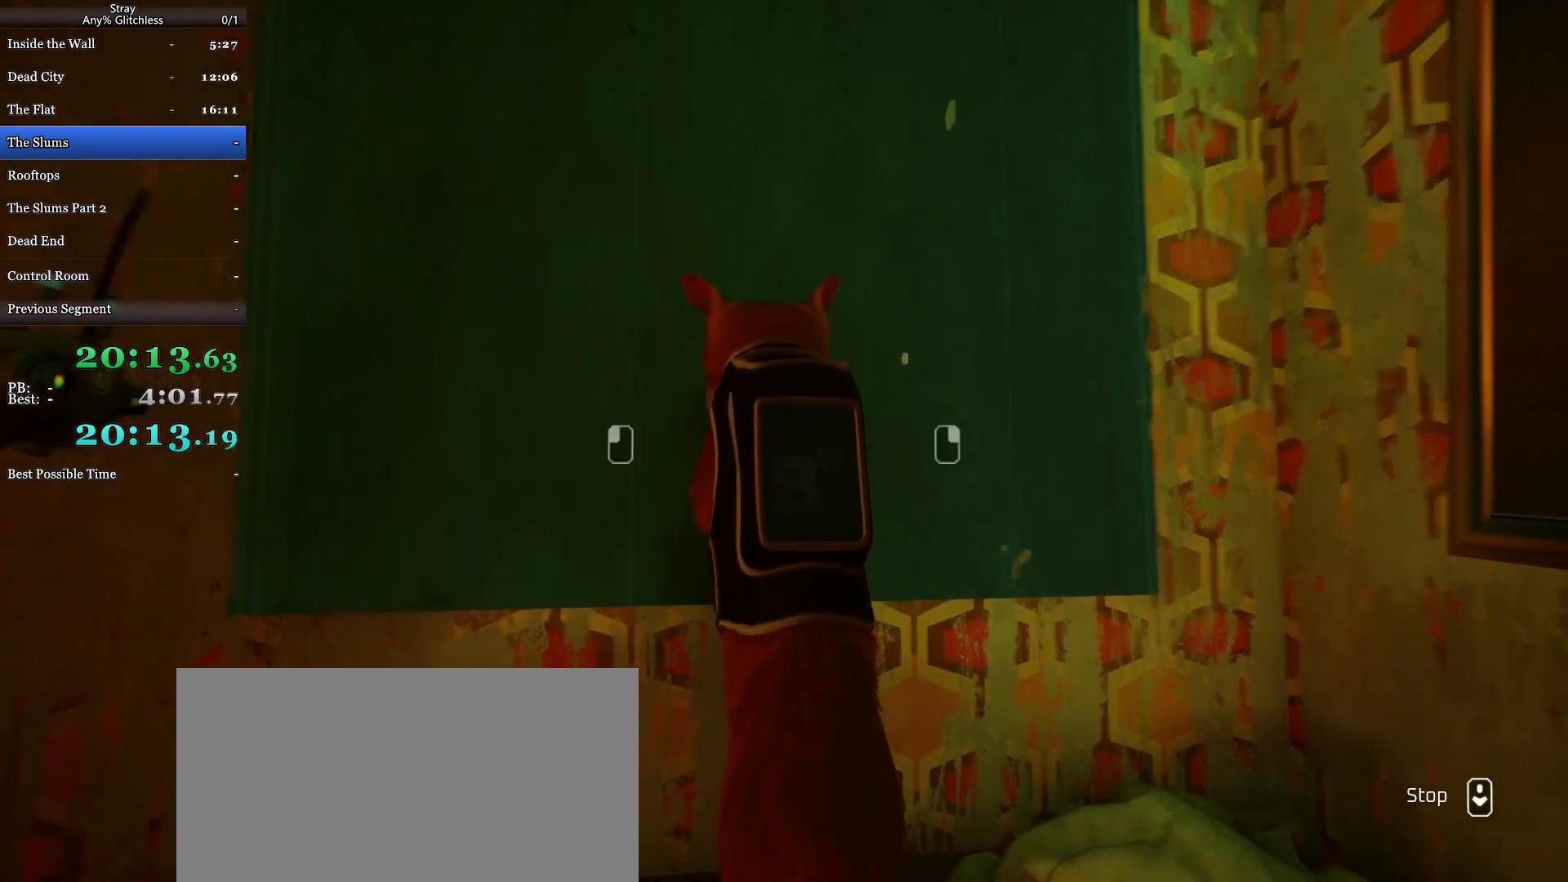
{"keys": [], "mouse": ["left"], "events": [[100, "mouse_left", "down"], [100, "mouse_right", "up"], [167, "mouse_left", "up"], [200, "mouse_right", "down"], [267, "mouse_left", "down"], [300, "mouse_right", "up"], [333, "mouse_left", "up"], [367, "mouse_right", "down"], [433, "mouse_left", "down"], [467, "mouse_right", "up"]]}
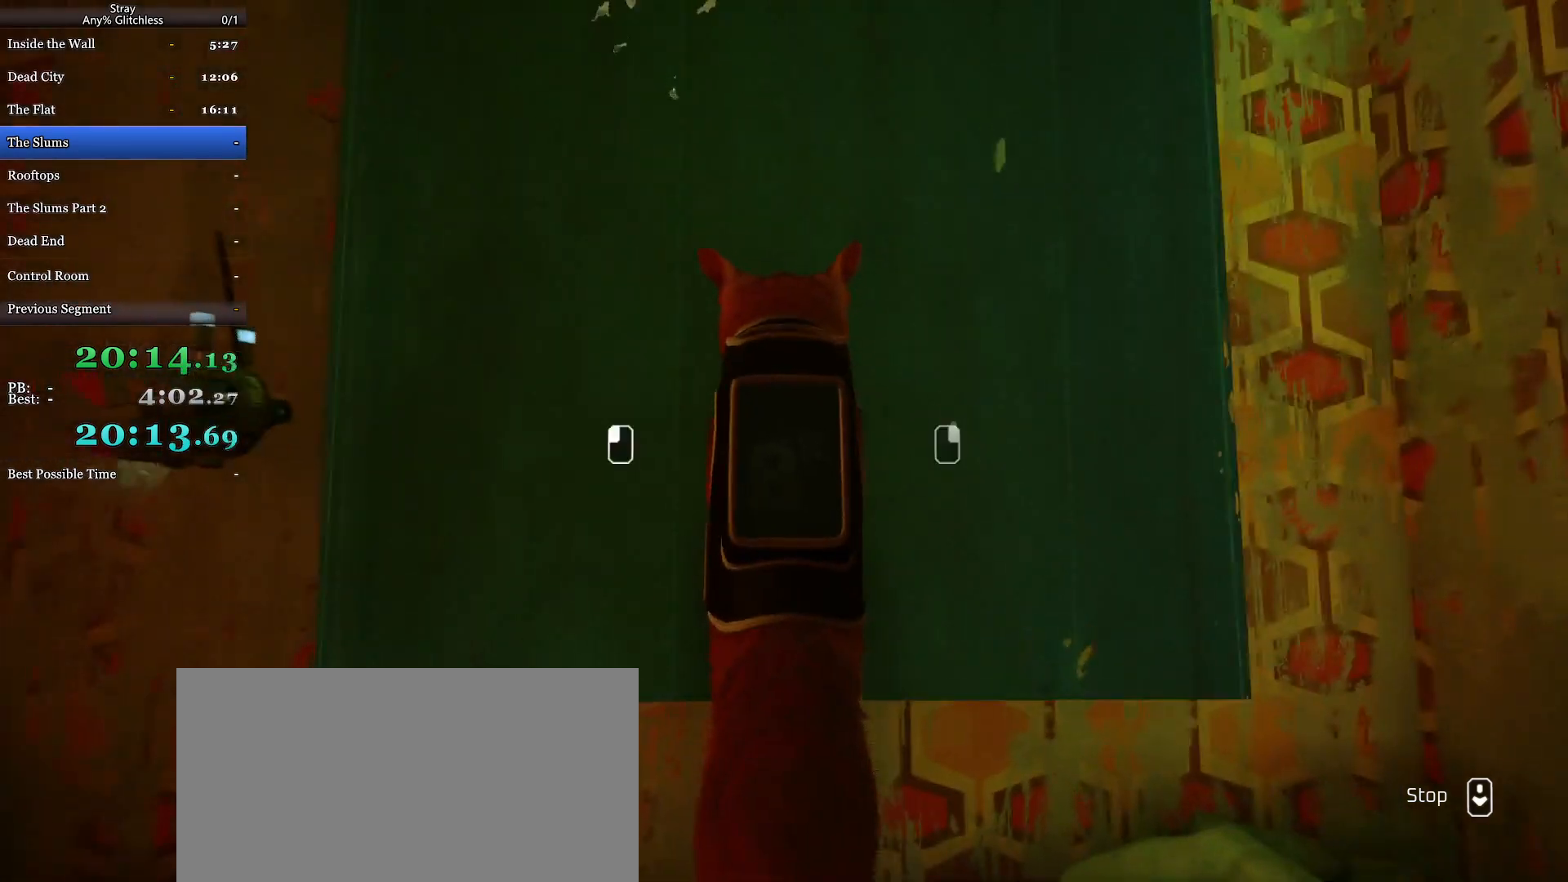
{"keys": [], "mouse": ["left"], "events": [[33, "mouse_left", "up"], [67, "mouse_right", "down"], [100, "mouse_left", "down"], [133, "mouse_right", "up"], [200, "mouse_left", "up"], [233, "mouse_right", "down"], [300, "mouse_left", "down"], [300, "mouse_right", "up"], [367, "mouse_left", "up"], [400, "mouse_right", "down"], [467, "mouse_left", "down"], [500, "mouse_right", "up"]]}
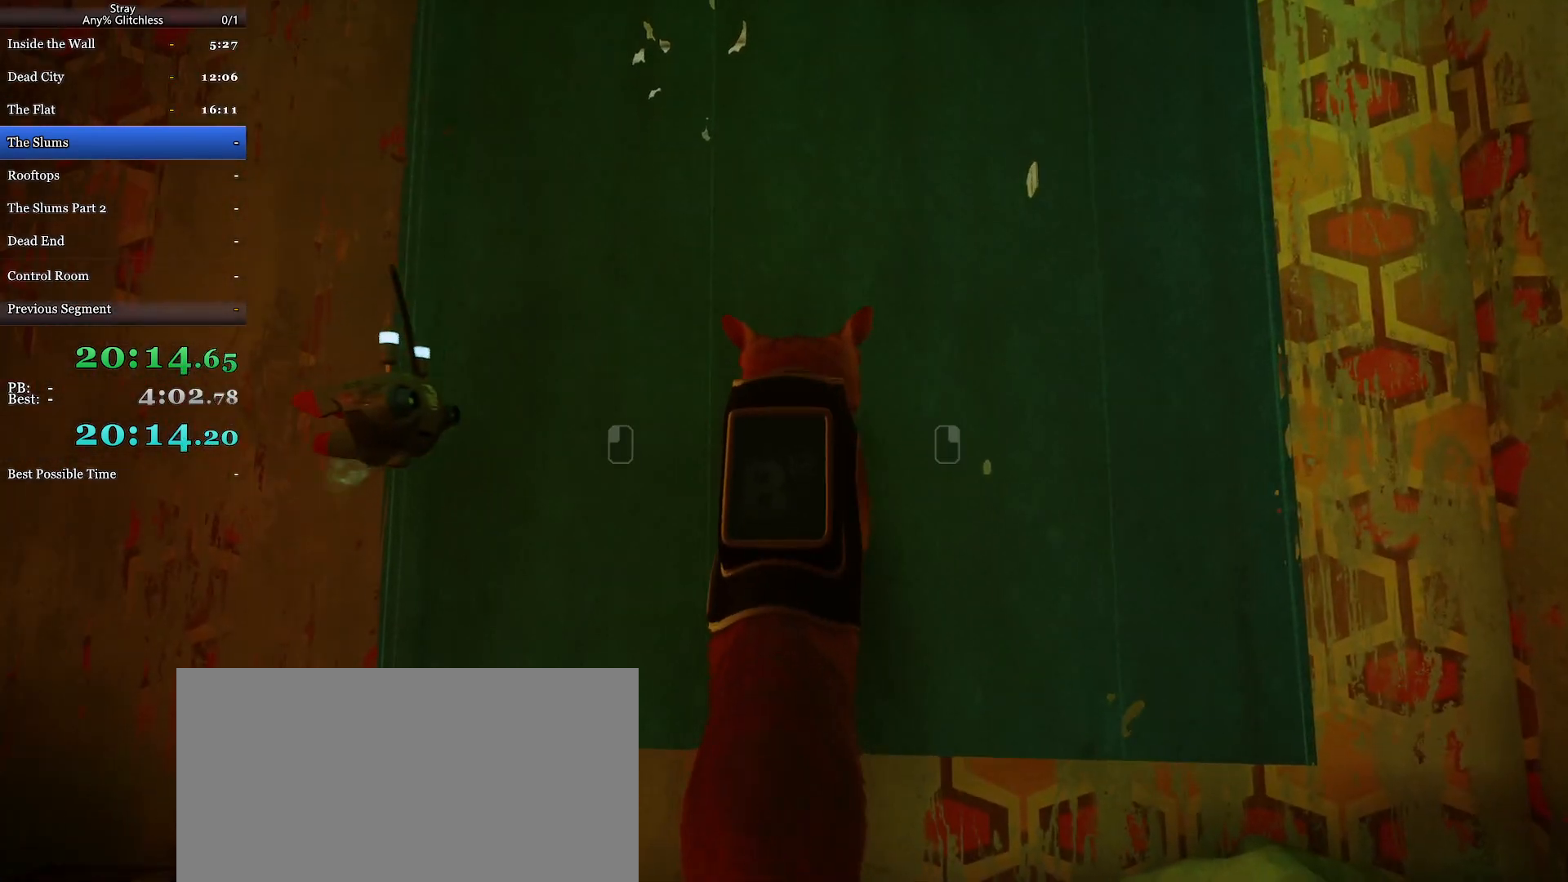
{"keys": [], "mouse": [], "events": [[67, "mouse_left", "up"], [100, "mouse_right", "down"], [200, "mouse_left", "down"], [233, "mouse_right", "up"], [300, "mouse_left", "up"], [333, "mouse_right", "down"], [367, "mouse_left", "down"], [400, "mouse_right", "up"], [433, "mouse_left", "up"]]}
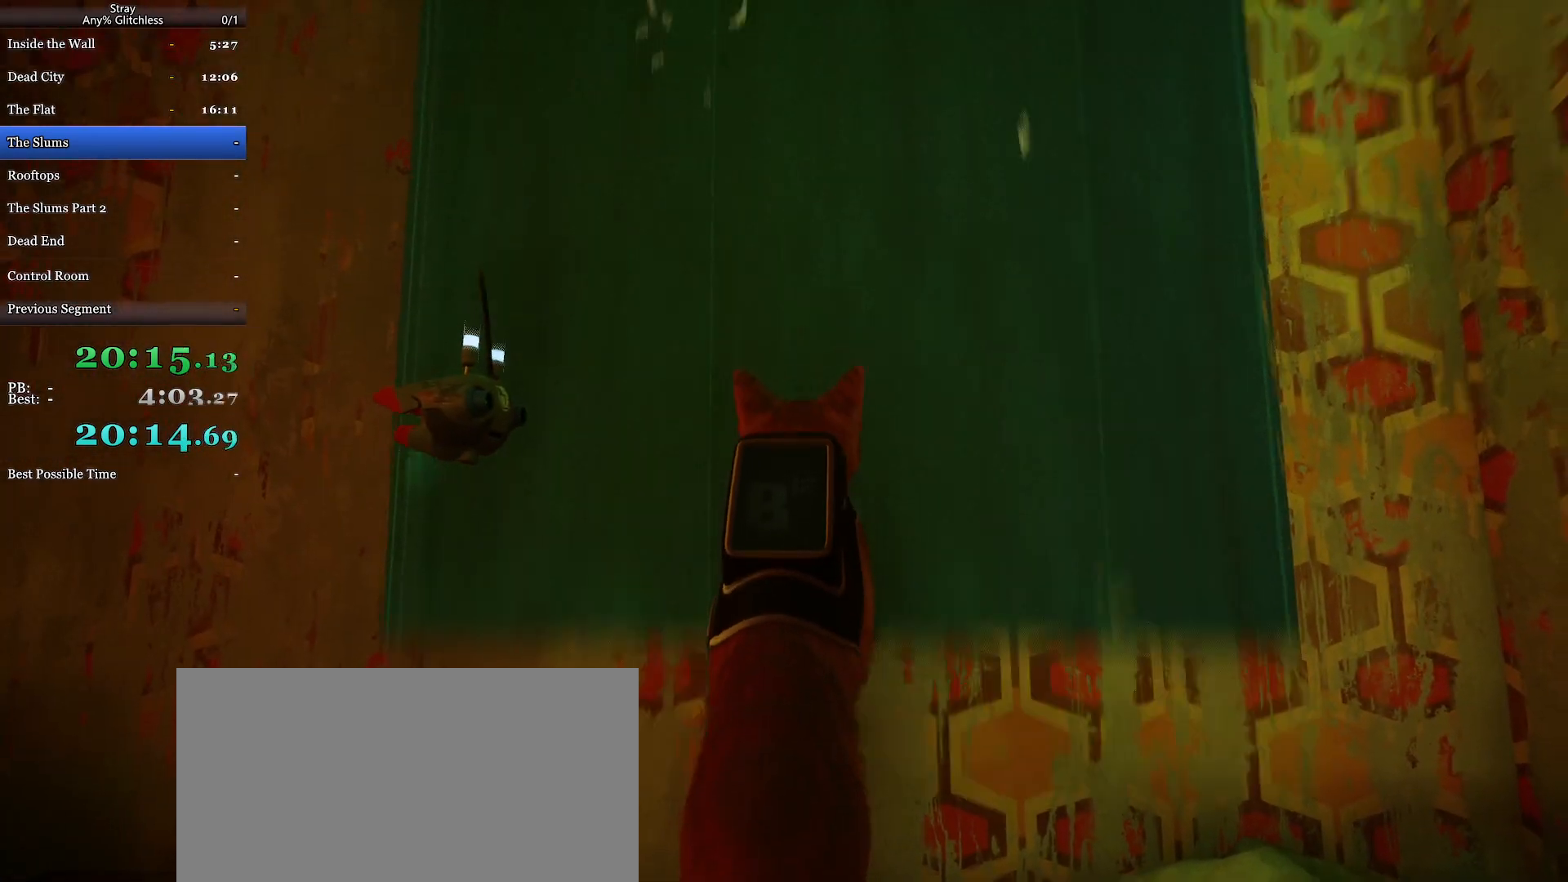
{"keys": ["shift", "space", "w"], "mouse": [], "events": [[333, "shift", "down"], [333, "w", "down"], [433, "space", "down"]]}
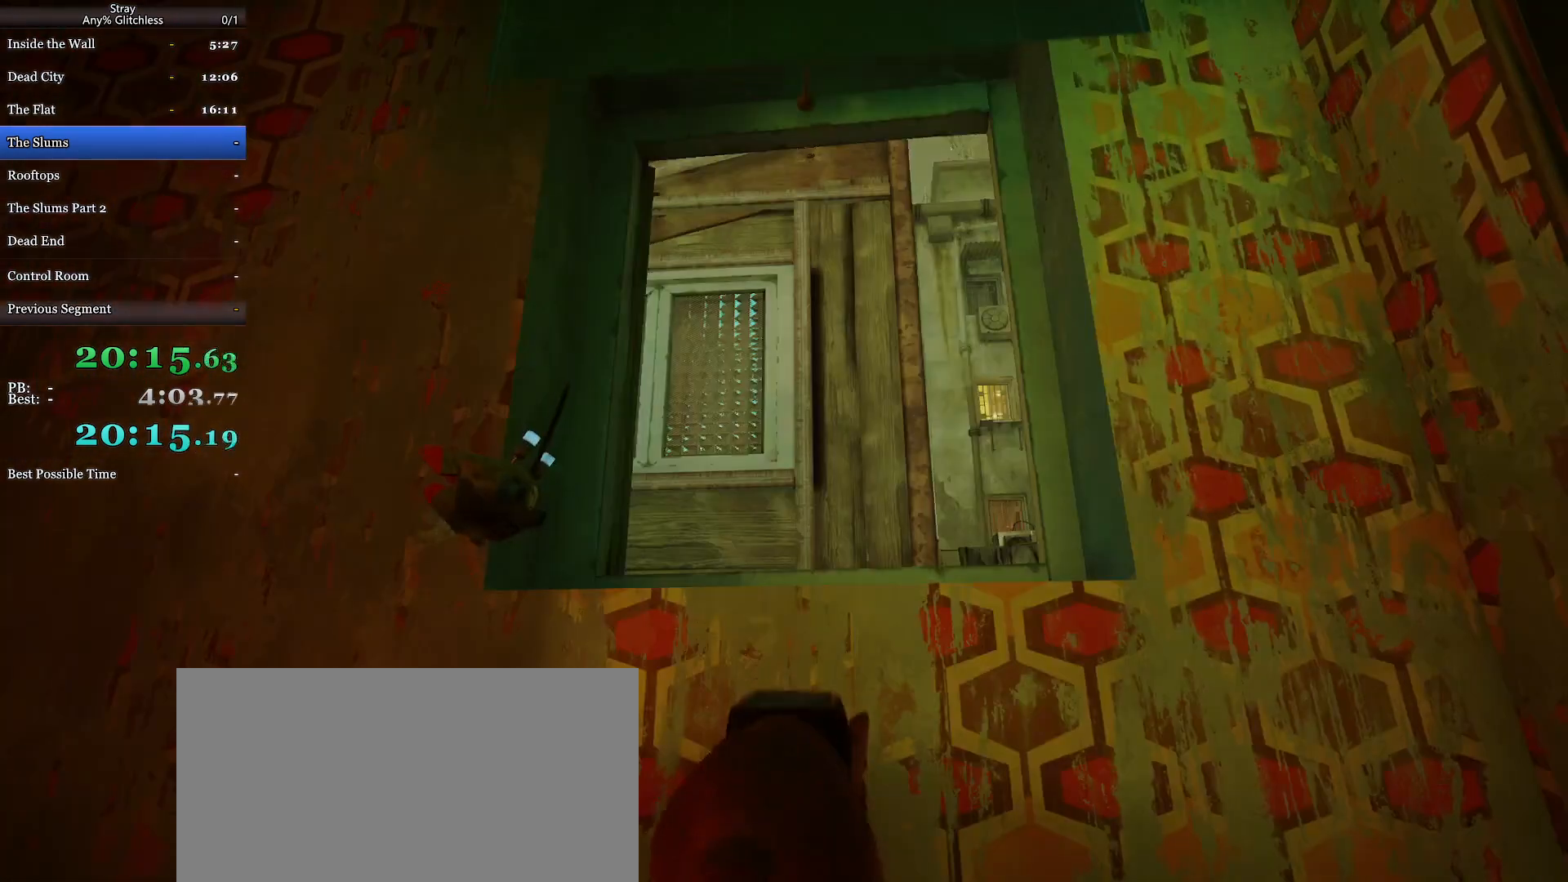
{"keys": ["shift", "space", "w"], "mouse": [], "events": [[33, "space", "up"], [133, "space", "down"], [200, "space", "up"], [267, "space", "down"], [367, "space", "up"], [467, "space", "down"]]}
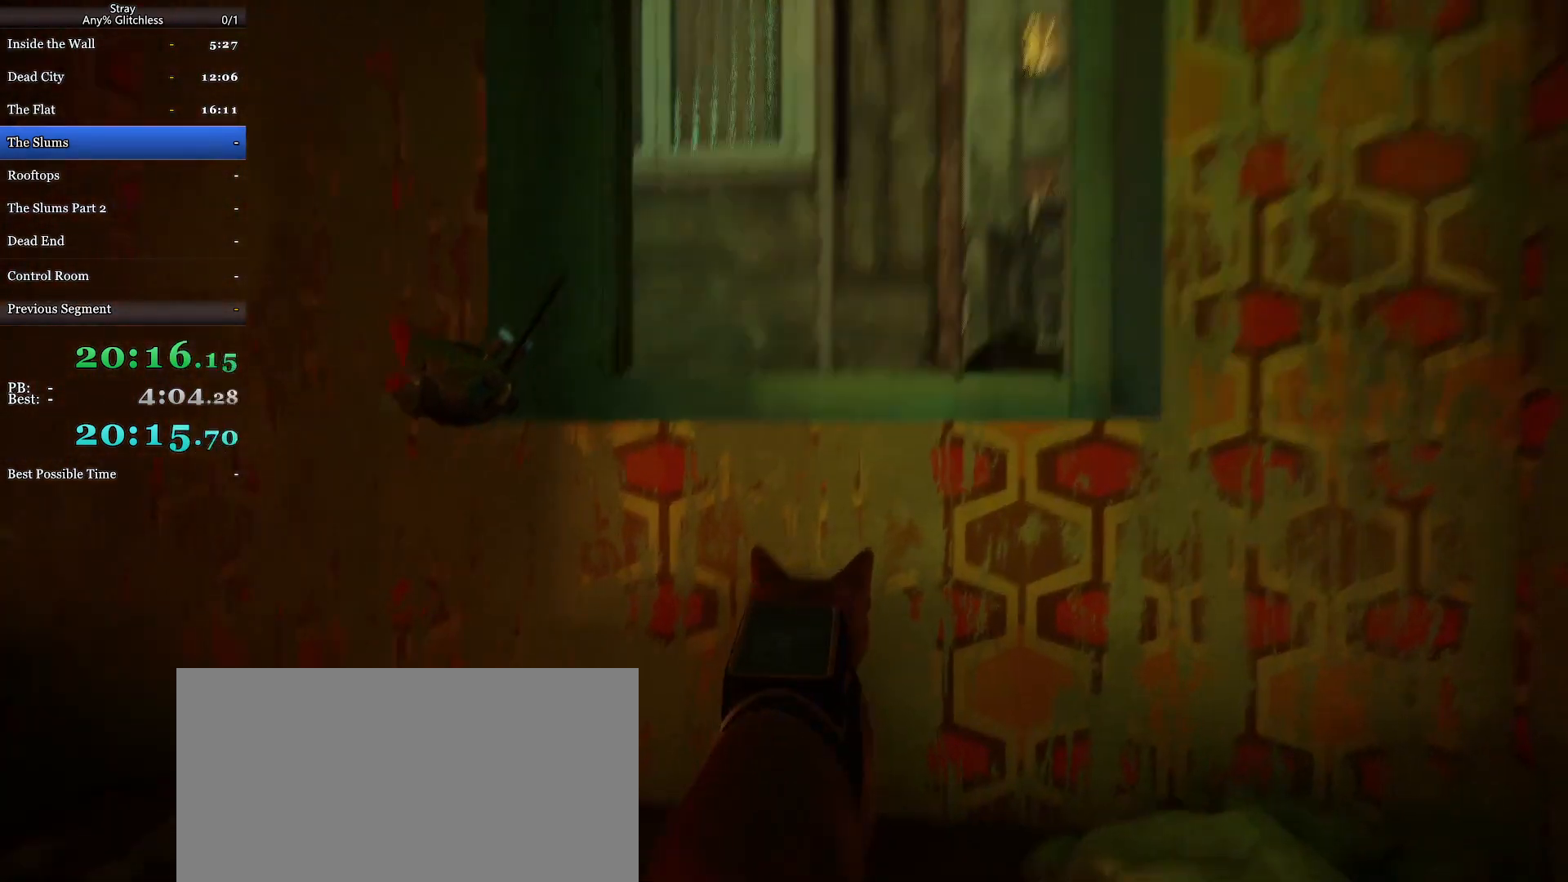
{"keys": ["shift", "w"], "mouse": [], "events": [[67, "space", "up"], [133, "space", "down"], [200, "space", "up"], [300, "space", "down"], [400, "space", "up"]]}
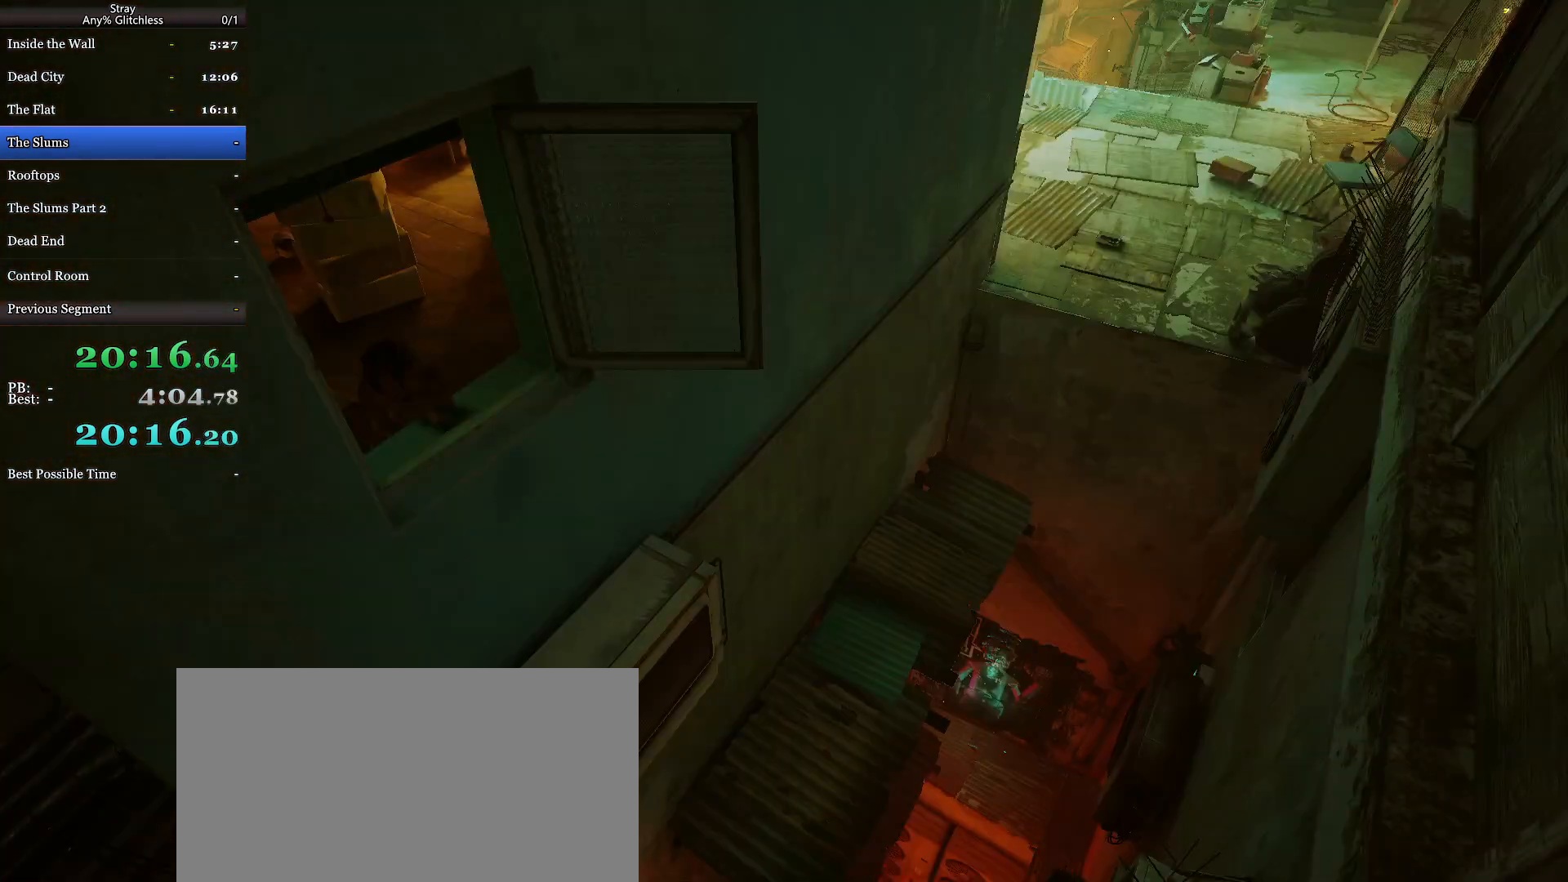
{"keys": ["d", "shift", "w"], "mouse": [], "events": [[367, "space", "down"], [467, "d", "down"], [500, "space", "up"]]}
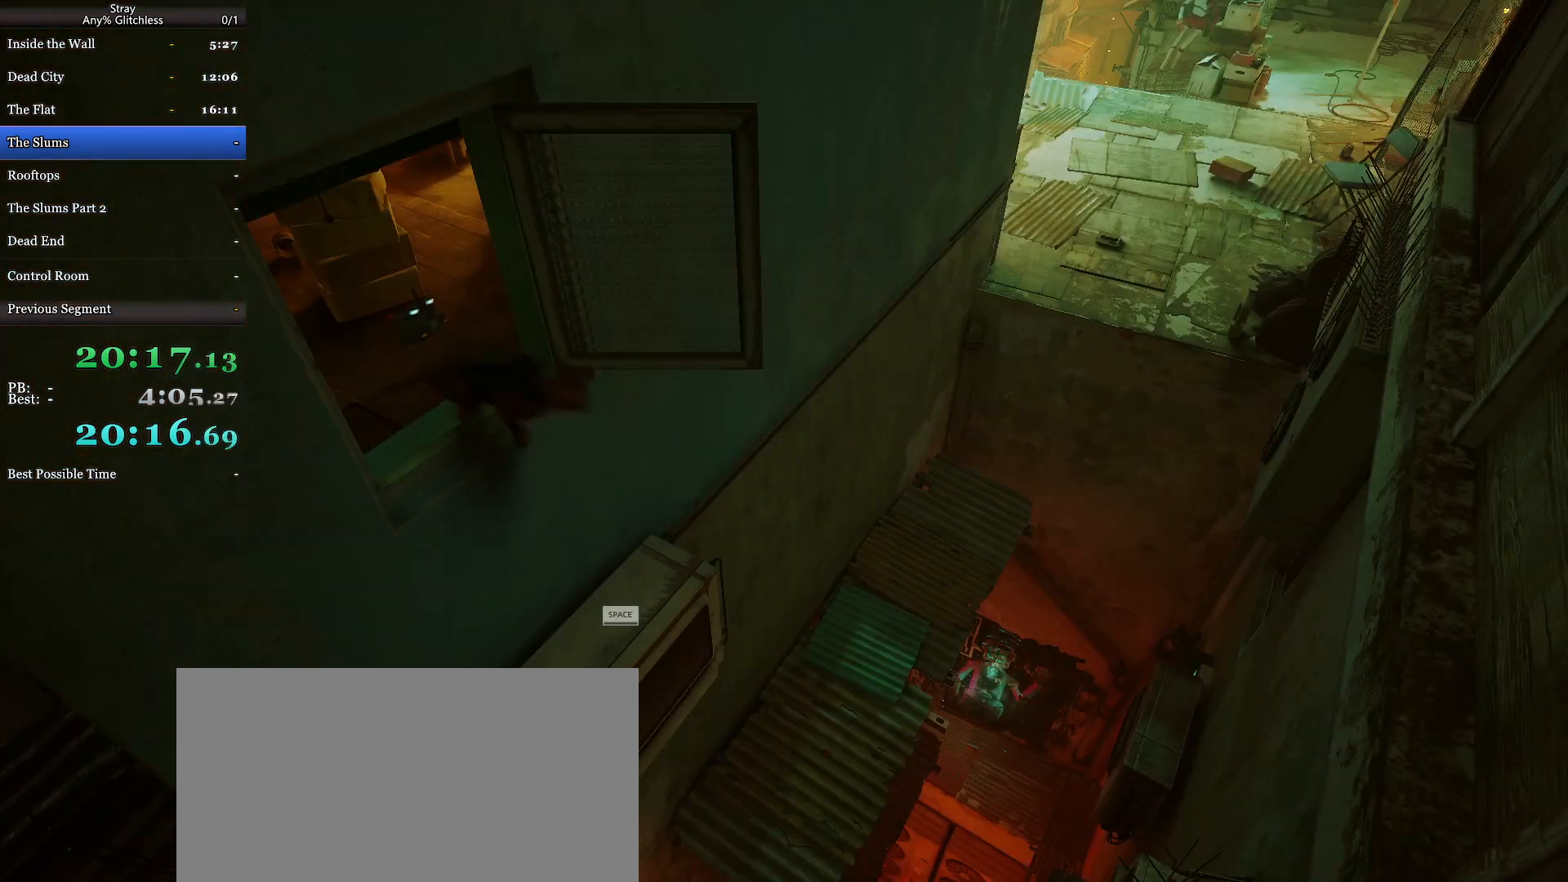
{"keys": ["d", "shift", "w"], "mouse": [], "events": [[133, "w", "up"], [167, "space", "down"], [333, "space", "up"], [433, "w", "down"]]}
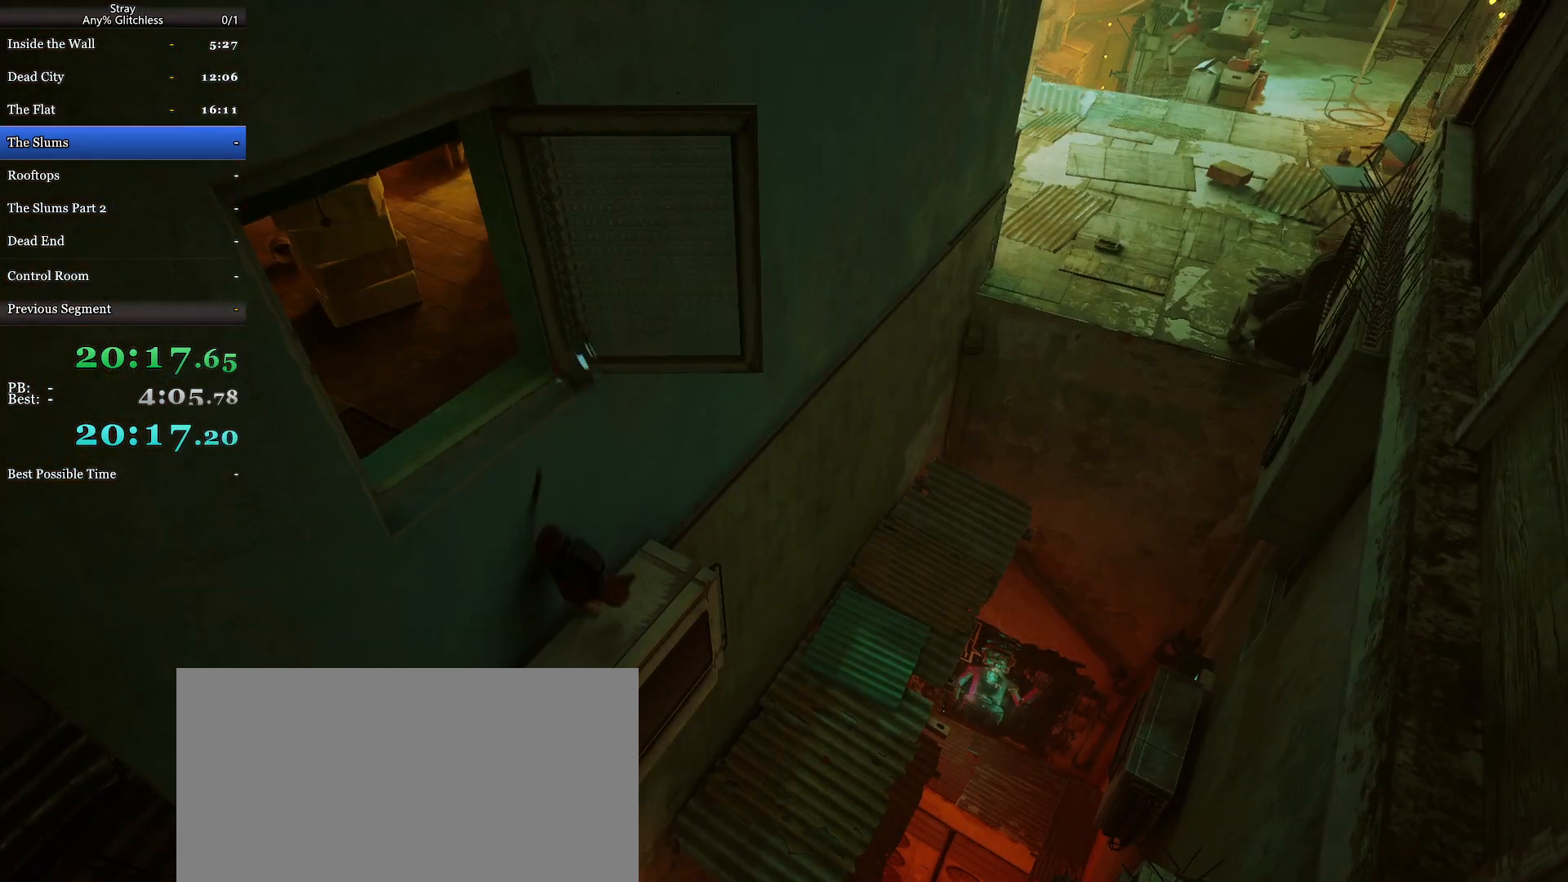
{"keys": ["d", "shift", "space", "w"], "mouse": [], "events": [[33, "d", "up"], [267, "space", "down"], [500, "d", "down"]]}
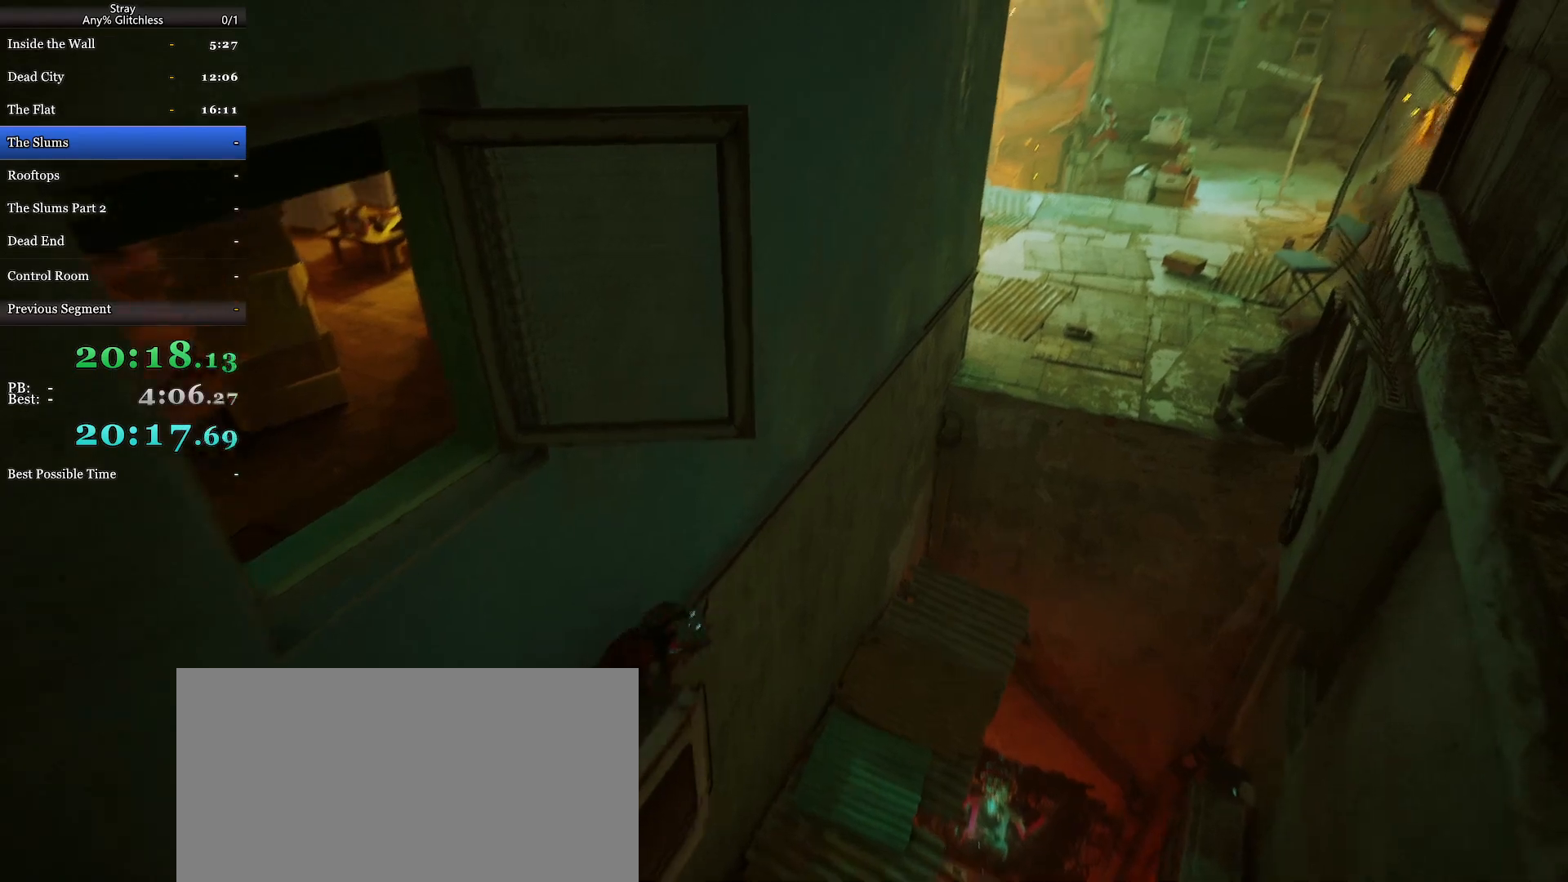
{"keys": ["d", "shift", "w"], "mouse": [], "events": [[33, "space", "up"]]}